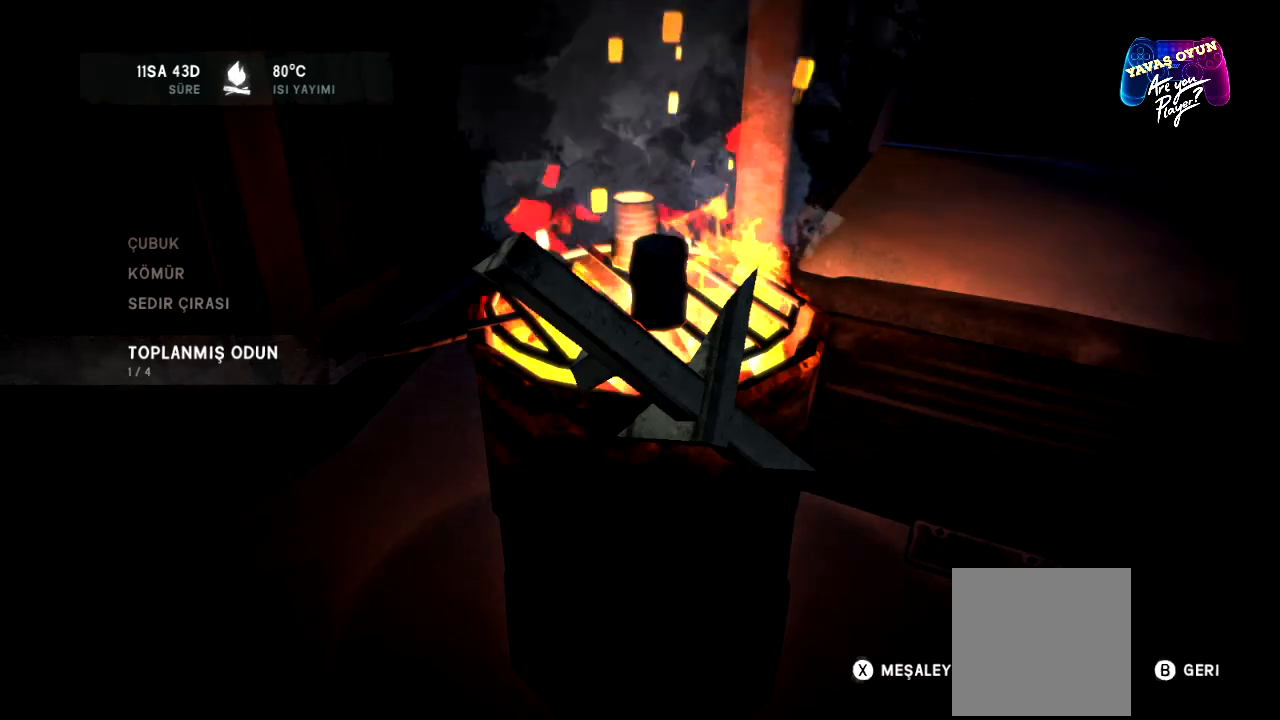
Gameplay with a controller (Xbox layout); each line is a JSON object with the inputs held at the frame after it. "events" lists button and stick changes between this image and that frame as [ms after this image, input, new state], when the widget could be followed in between.
{"buttons": [], "left_stick": "center", "right_stick": "center", "events": [[267, "B", "down"], [433, "B", "up"]]}
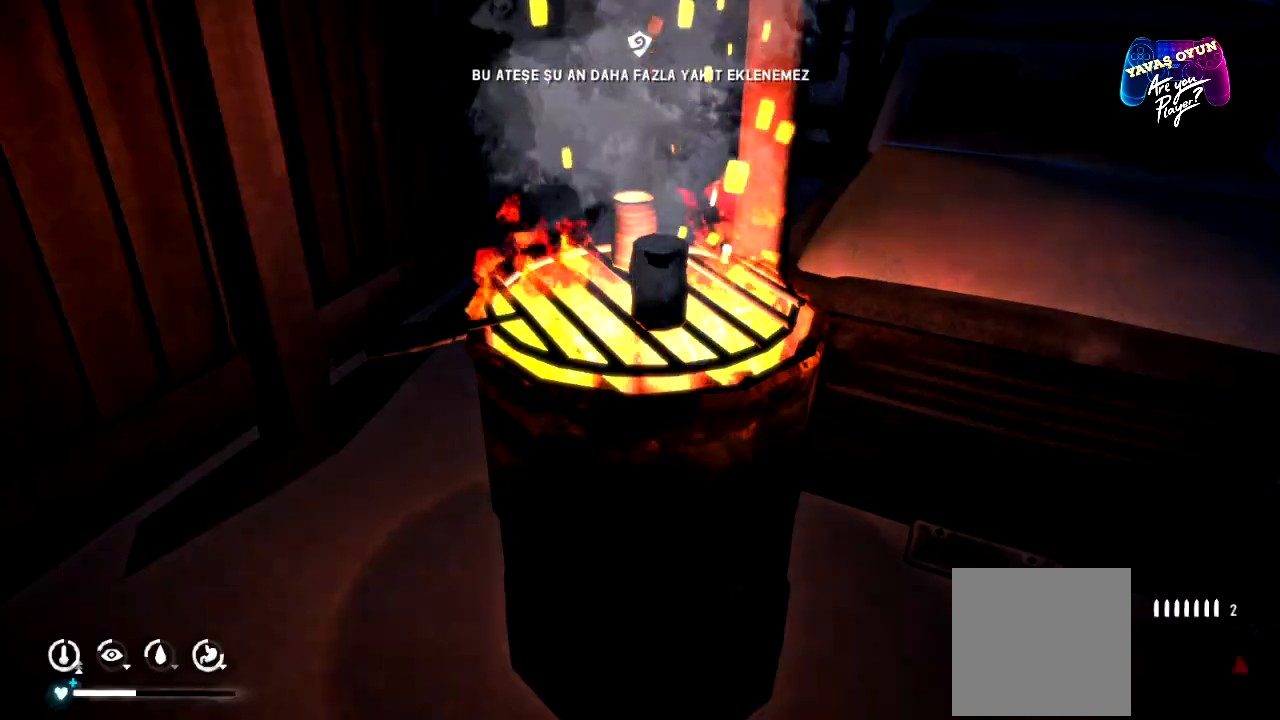
{"buttons": ["B"], "left_stick": "center", "right_stick": "center", "events": [[483, "B", "down"]]}
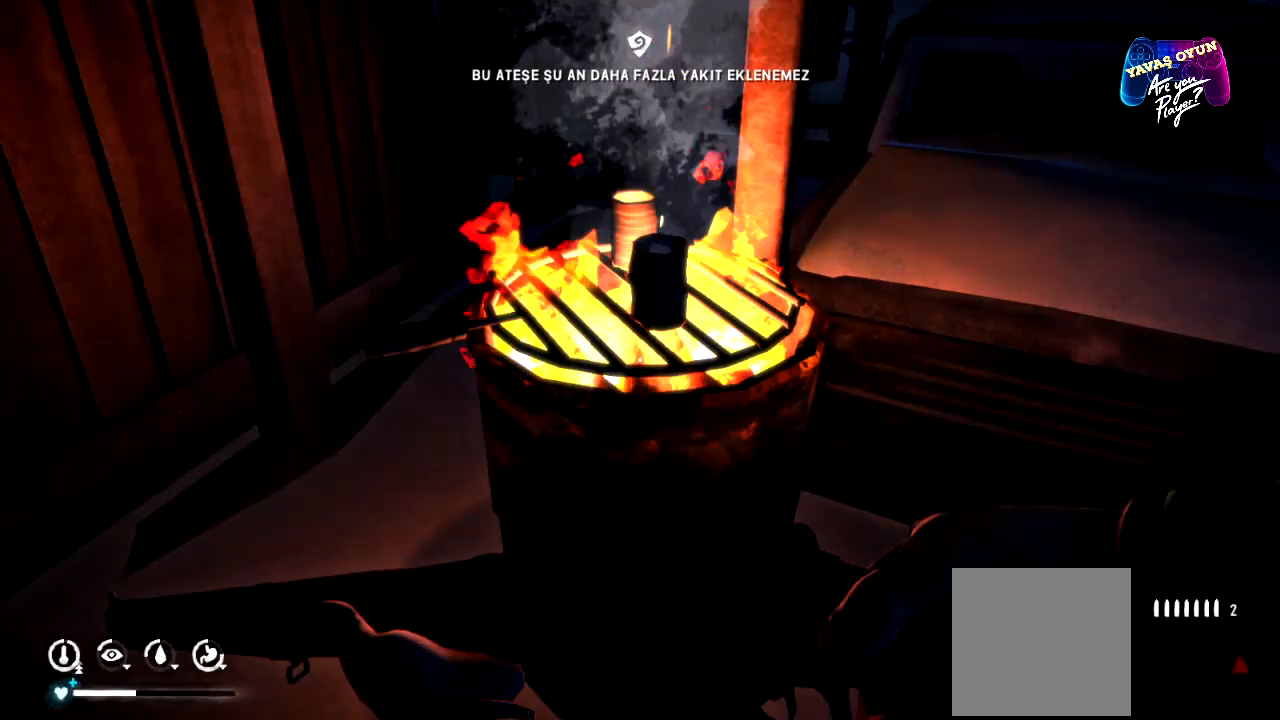
{"buttons": [], "left_stick": "center", "right_stick": "center", "events": [[117, "B", "up"]]}
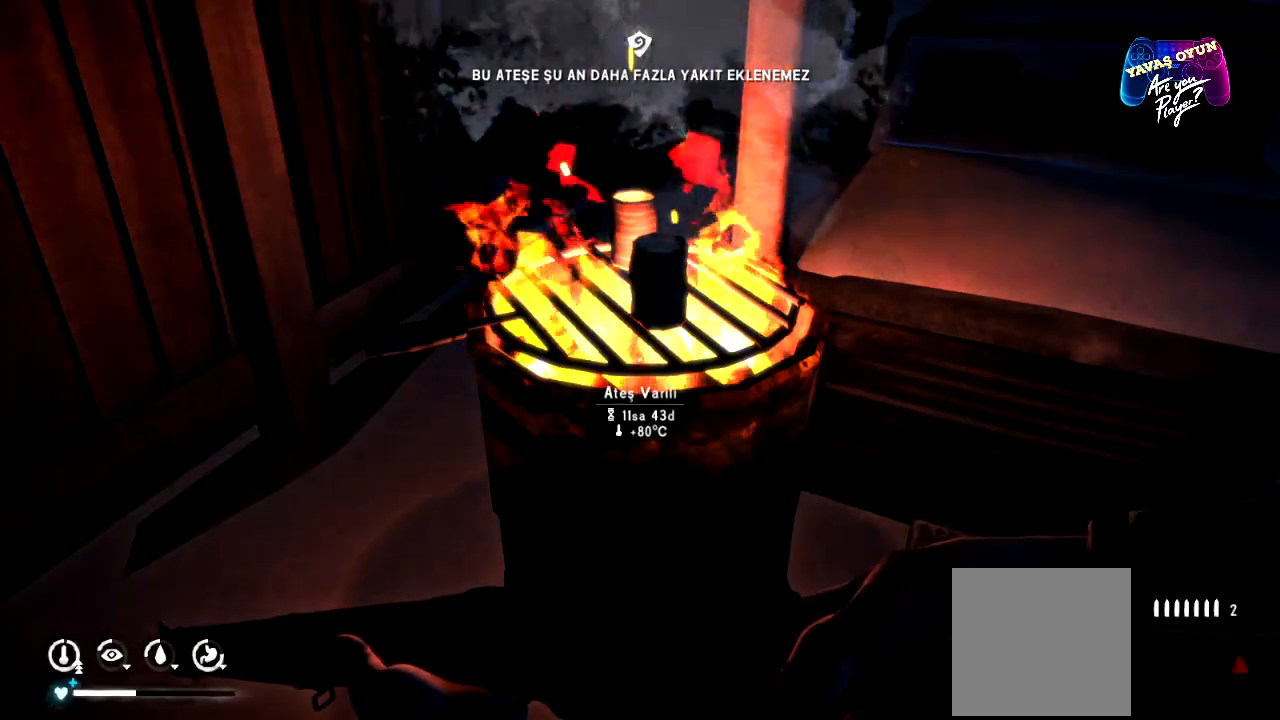
{"buttons": [], "left_stick": "center", "right_stick": "center", "events": [[300, "right_stick", "up-right"], [317, "left_stick", "up"], [433, "left_stick", "center"], [467, "right_stick", "center"]]}
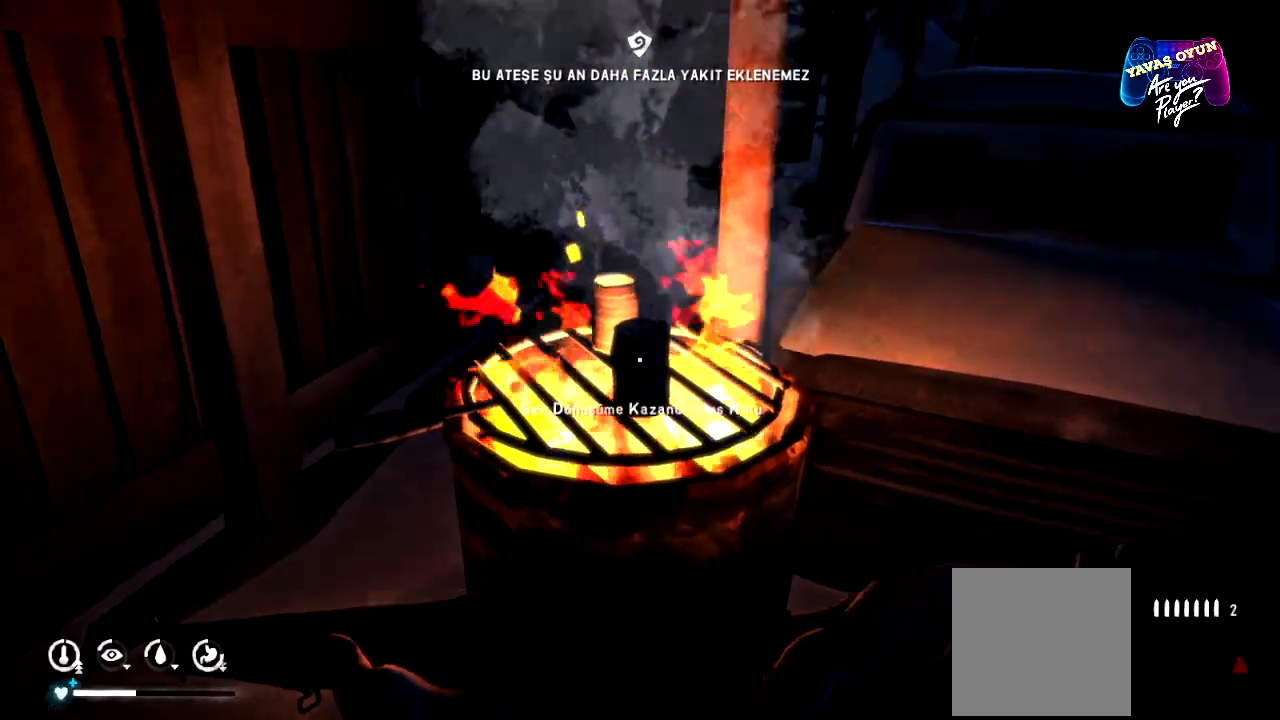
{"buttons": [], "left_stick": "center", "right_stick": "center", "events": []}
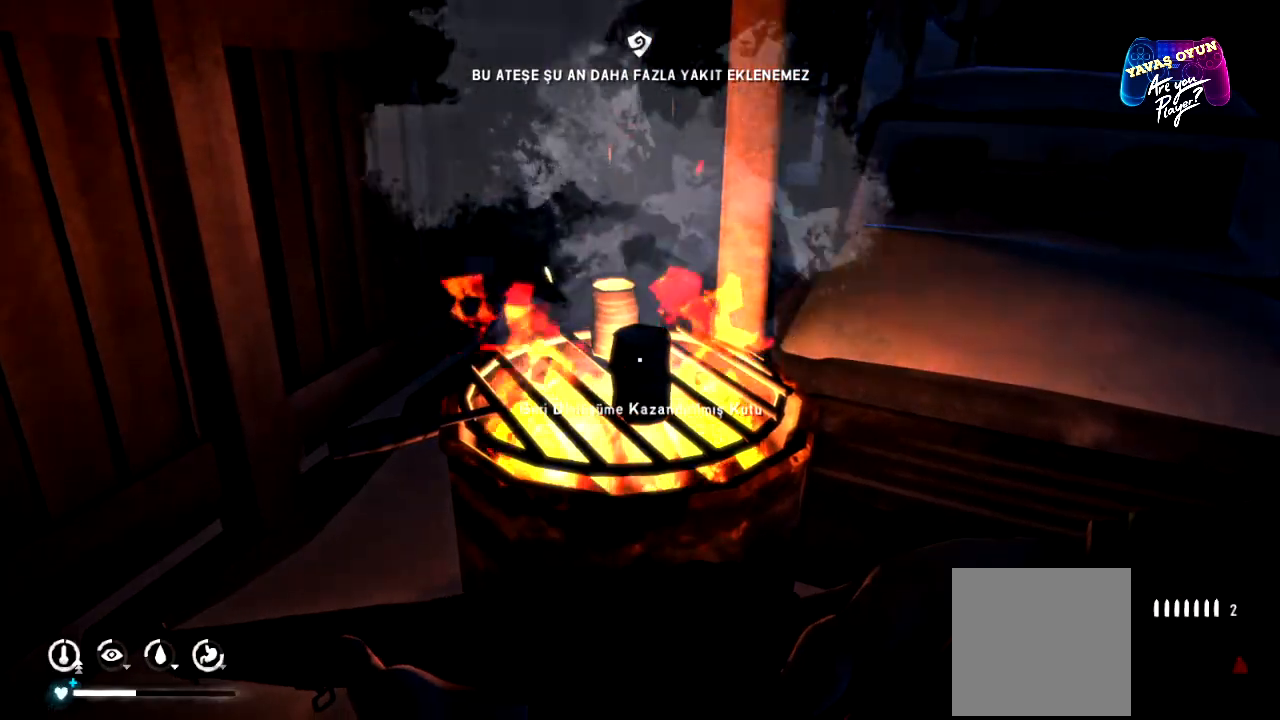
{"buttons": [], "left_stick": "center", "right_stick": "center", "events": [[167, "A", "down"], [300, "A", "up"]]}
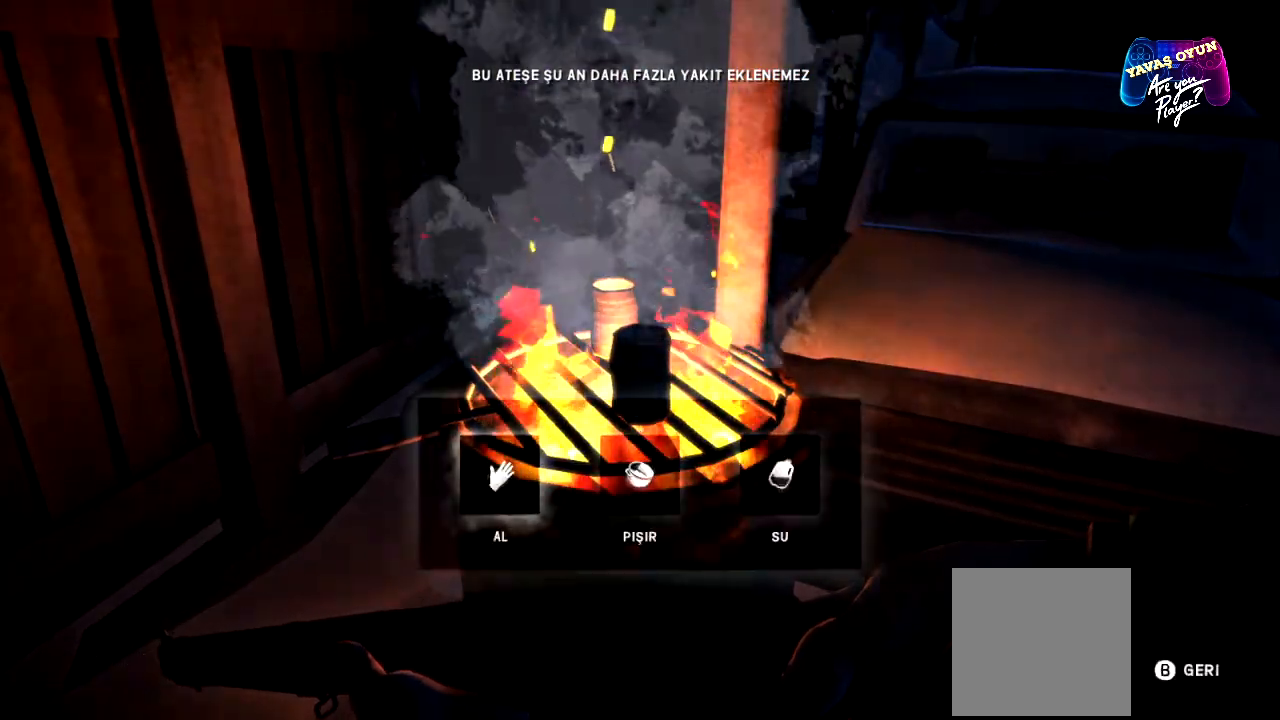
{"buttons": [], "left_stick": "center", "right_stick": "center", "events": []}
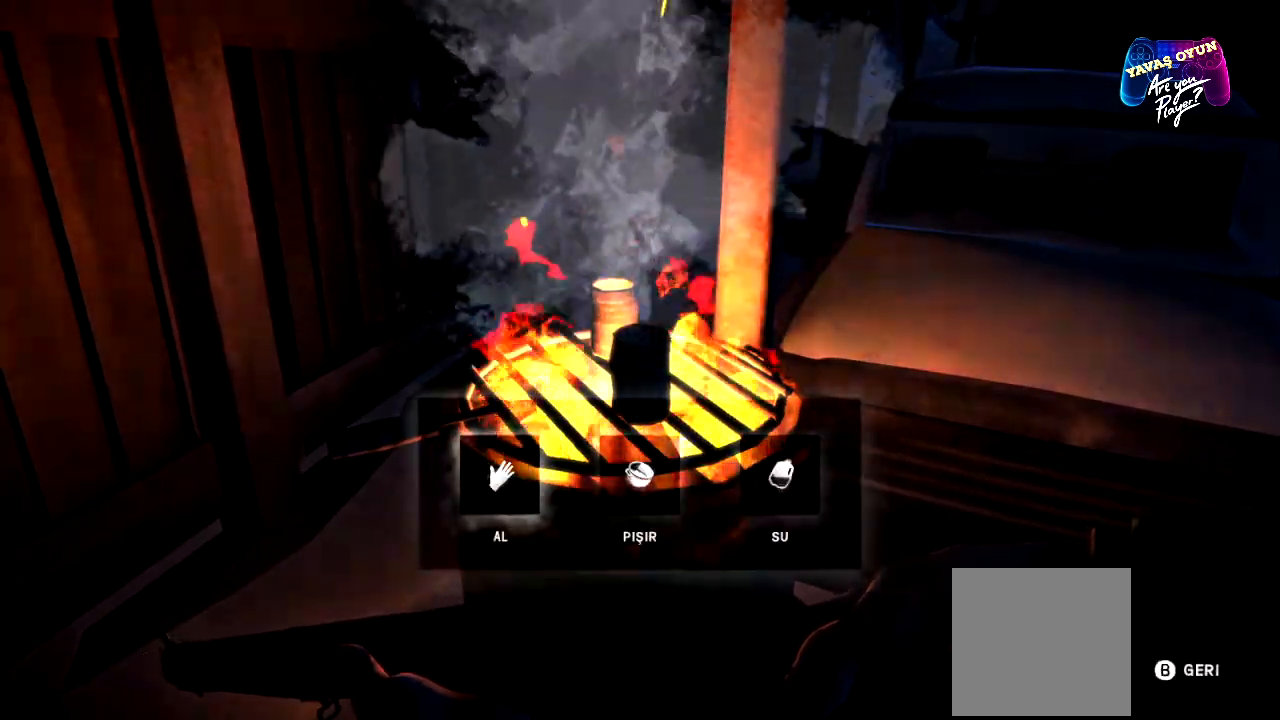
{"buttons": [], "left_stick": "right", "right_stick": "center", "events": [[433, "left_stick", "right"]]}
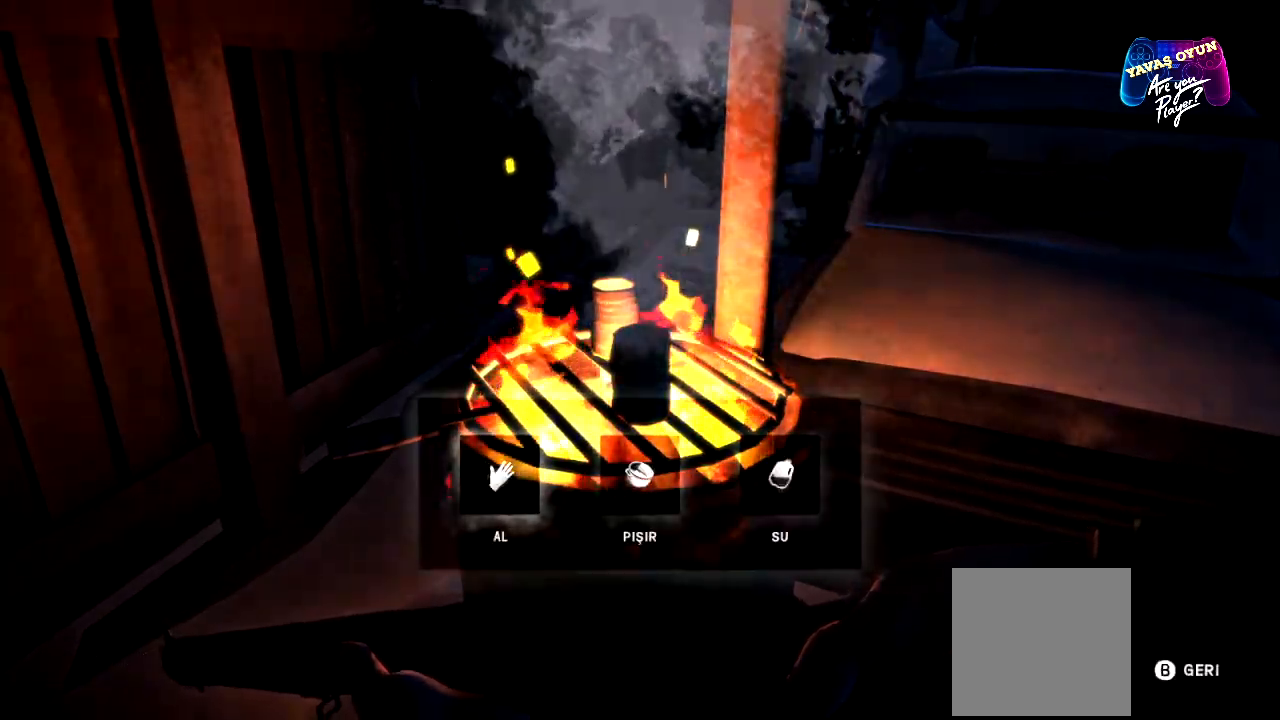
{"buttons": [], "left_stick": "center", "right_stick": "center", "events": [[133, "left_stick", "center"]]}
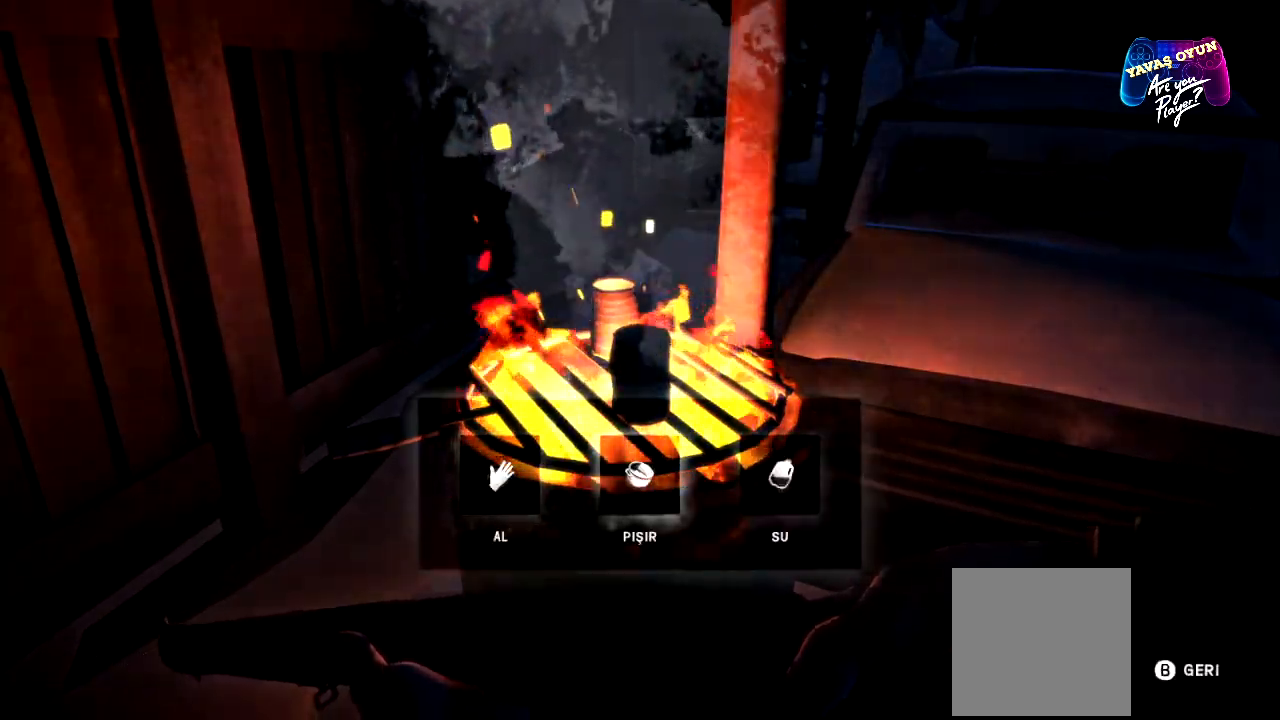
{"buttons": [], "left_stick": "center", "right_stick": "center", "events": [[67, "left_stick", "right"], [283, "left_stick", "center"]]}
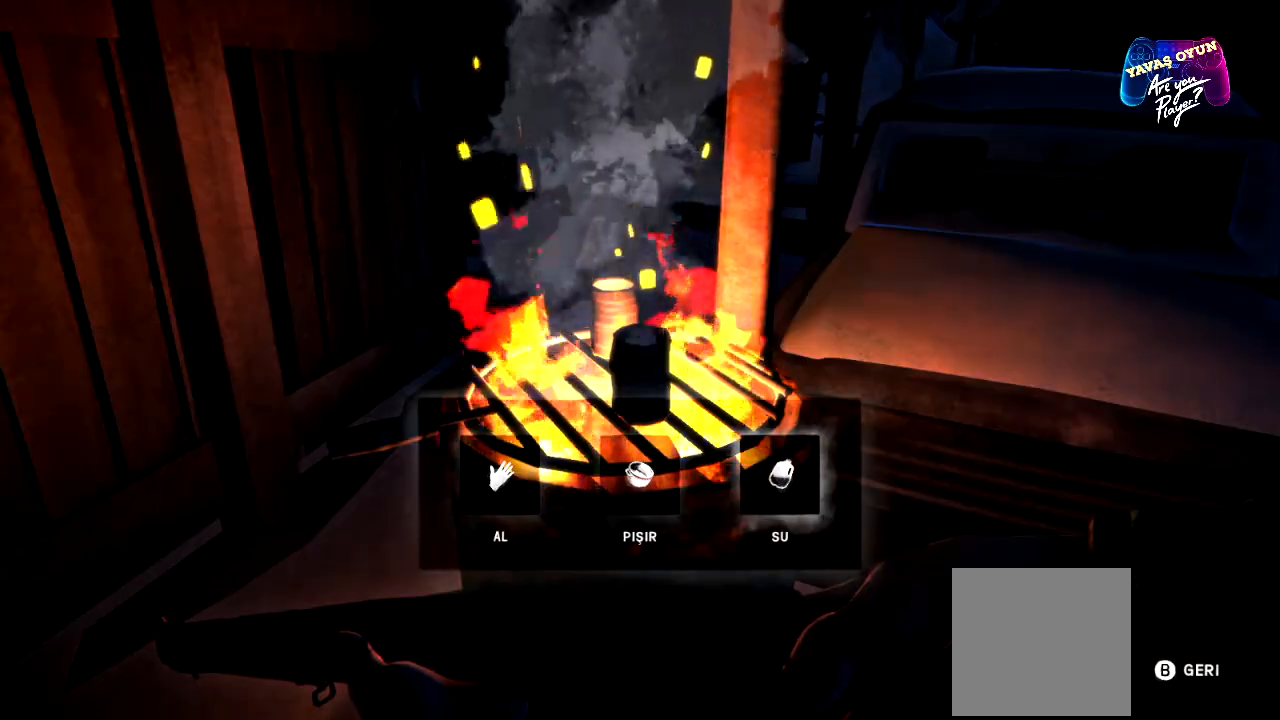
{"buttons": [], "left_stick": "center", "right_stick": "center", "events": [[67, "A", "down"], [183, "A", "up"]]}
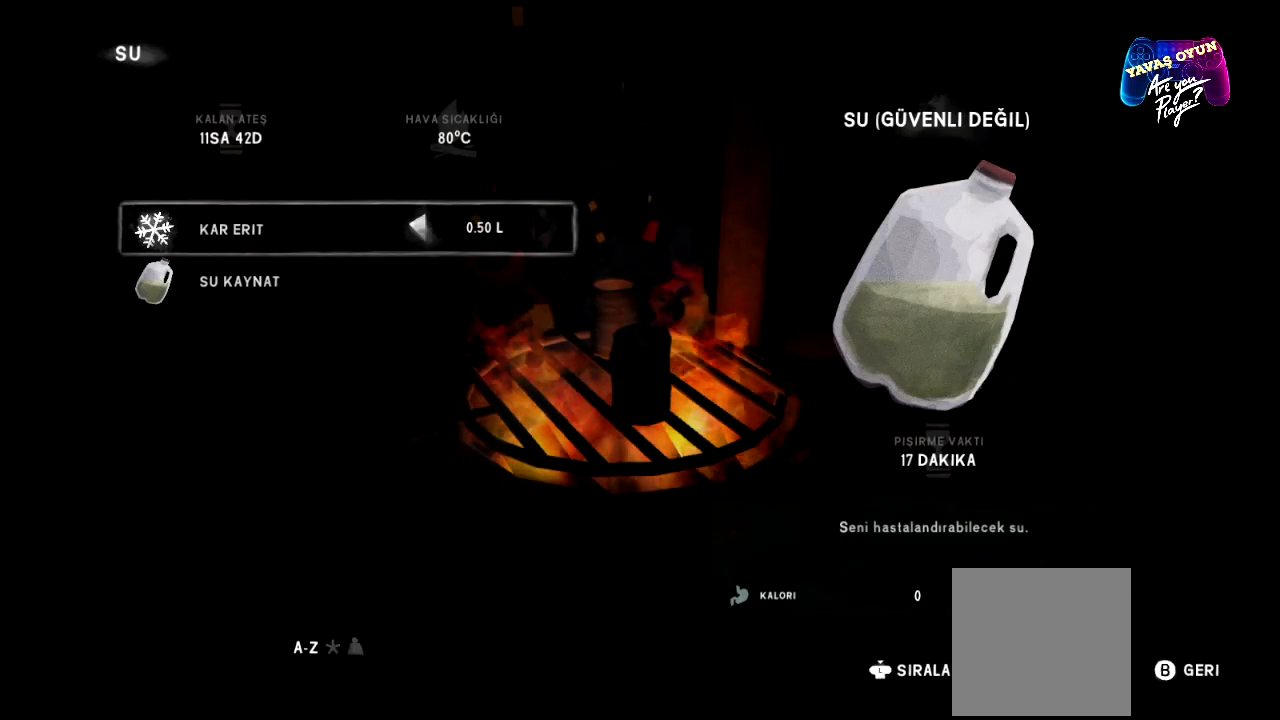
{"buttons": [], "left_stick": "center", "right_stick": "center", "events": []}
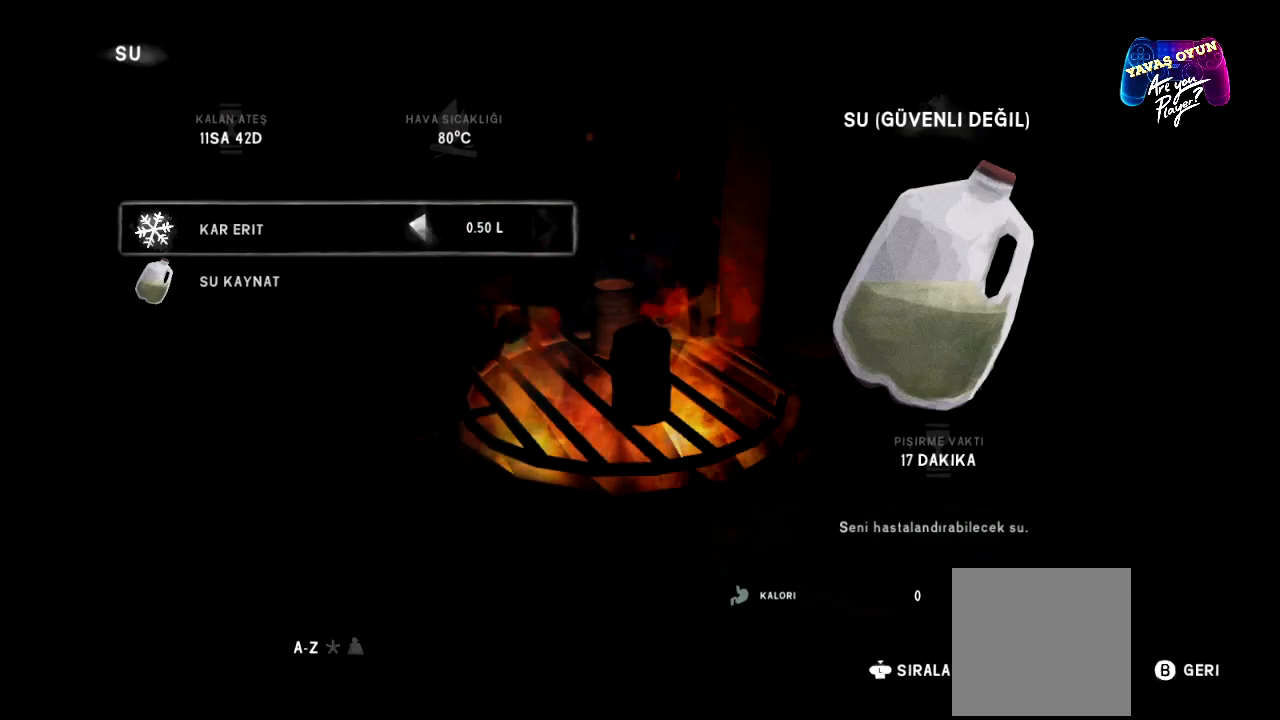
{"buttons": [], "left_stick": "center", "right_stick": "center", "events": [[350, "A", "down"], [483, "A", "up"]]}
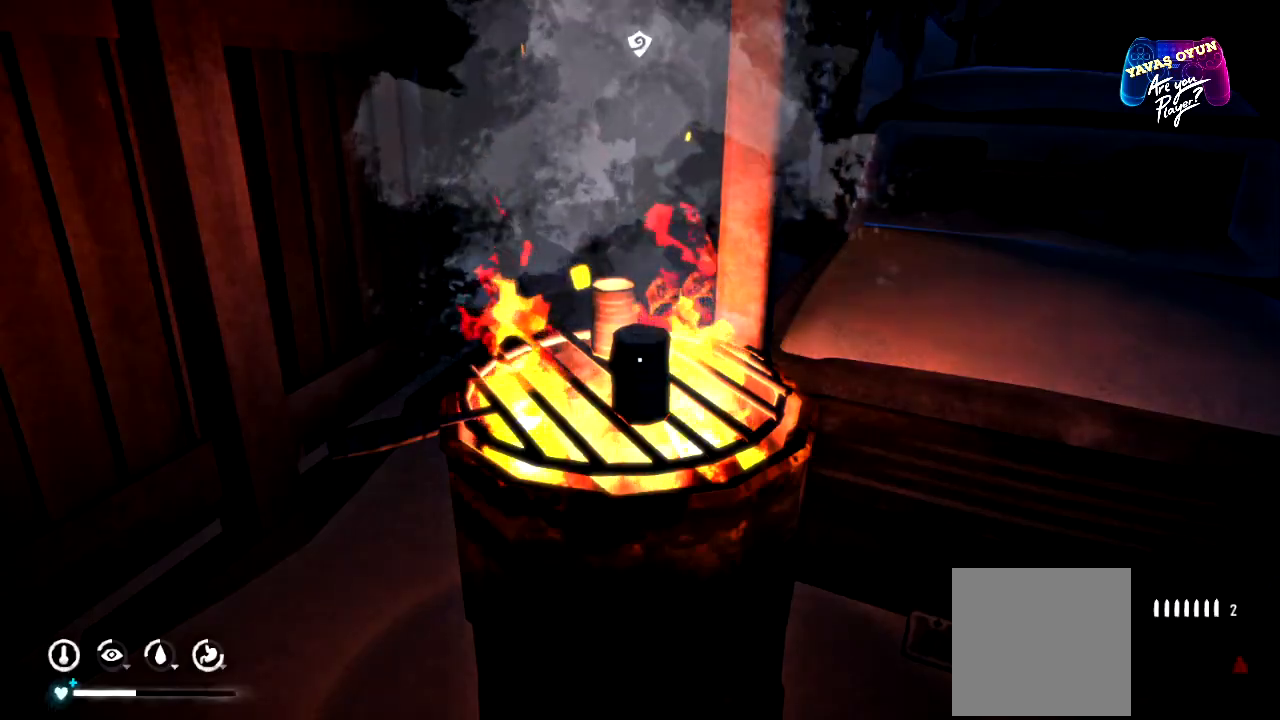
{"buttons": [], "left_stick": "up", "right_stick": "center", "events": [[250, "left_stick", "up"]]}
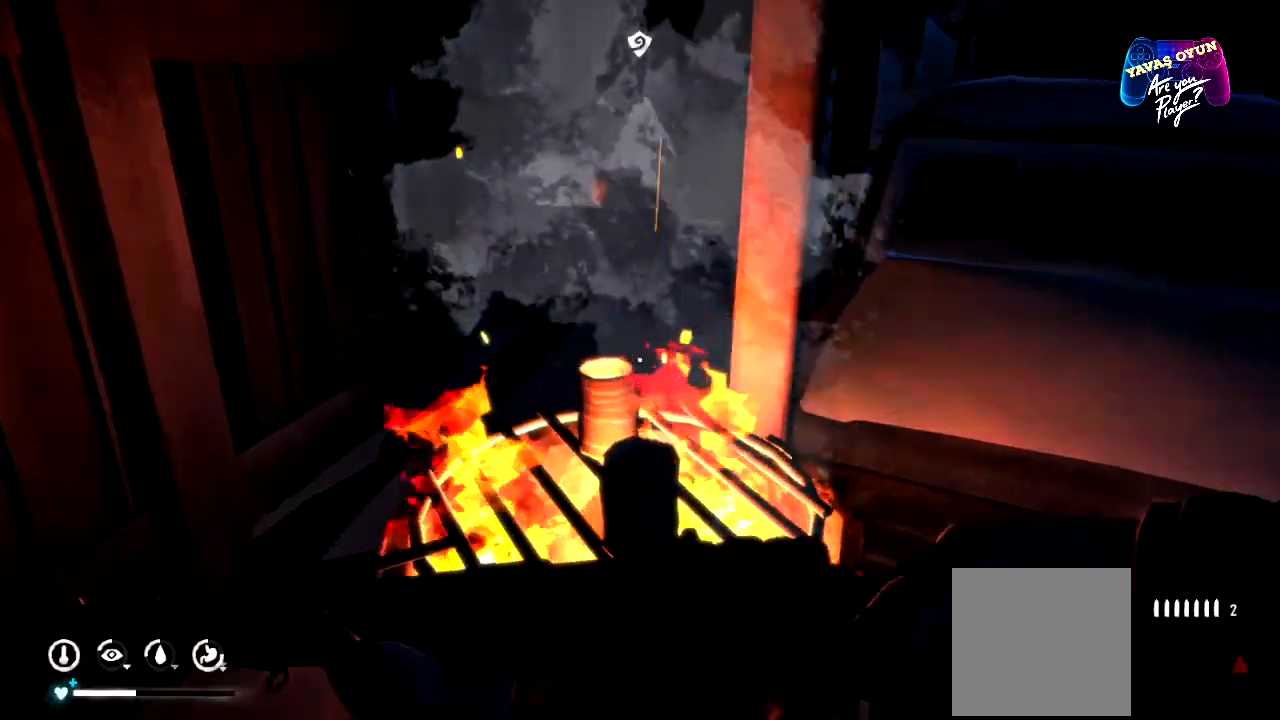
{"buttons": [], "left_stick": "center", "right_stick": "left", "events": [[117, "left_stick", "center"], [200, "right_stick", "down-right"], [350, "right_stick", "down"], [467, "right_stick", "left"]]}
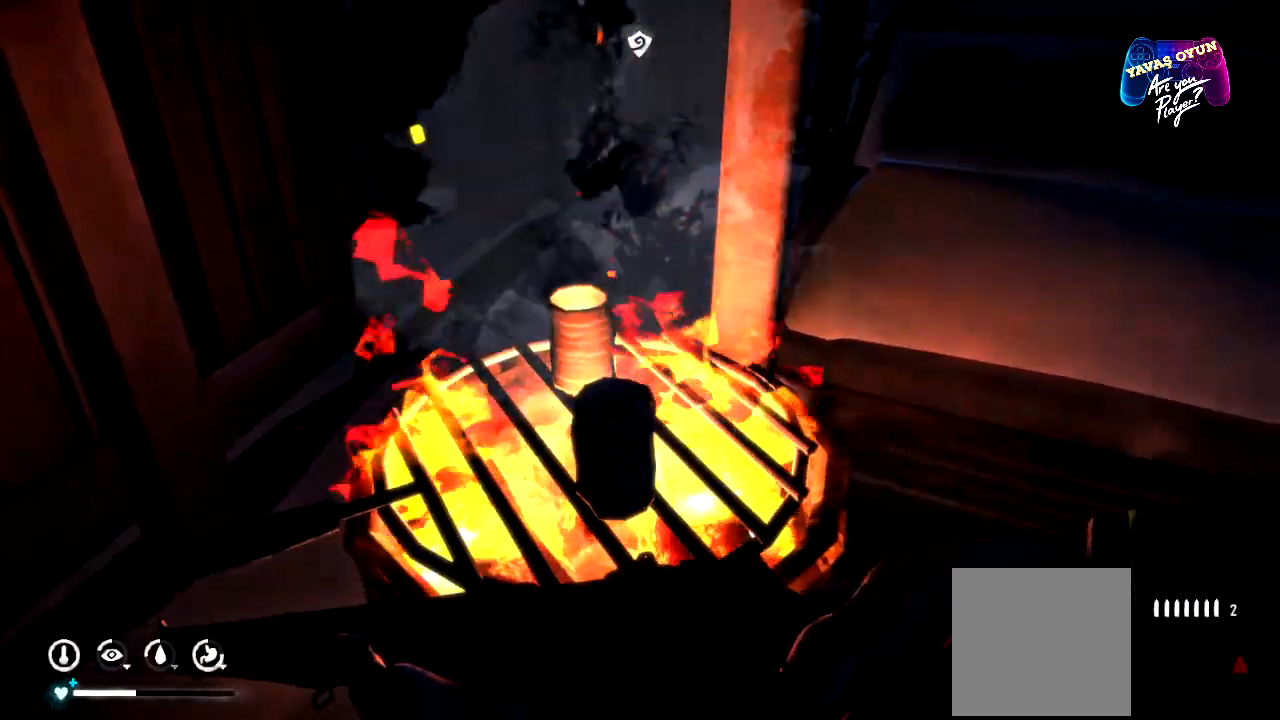
{"buttons": [], "left_stick": "center", "right_stick": "center", "events": [[33, "right_stick", "center"], [333, "right_stick", "left"], [483, "right_stick", "center"]]}
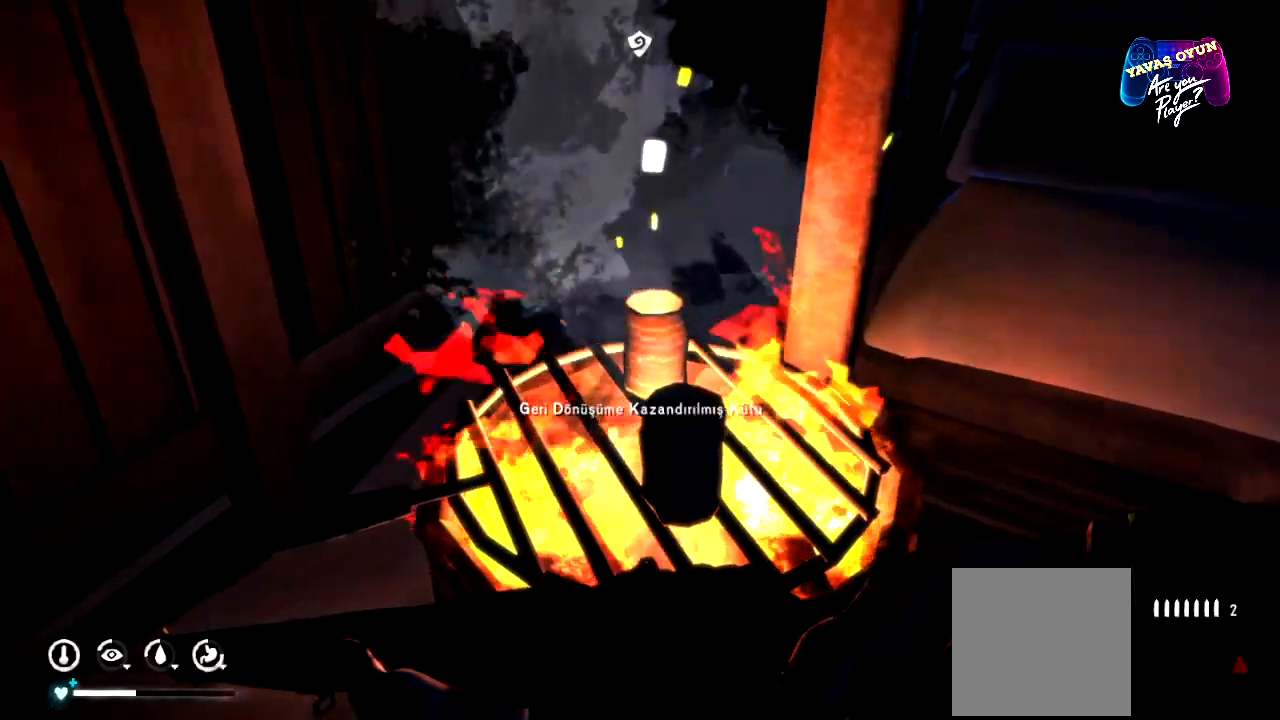
{"buttons": [], "left_stick": "center", "right_stick": "center", "events": []}
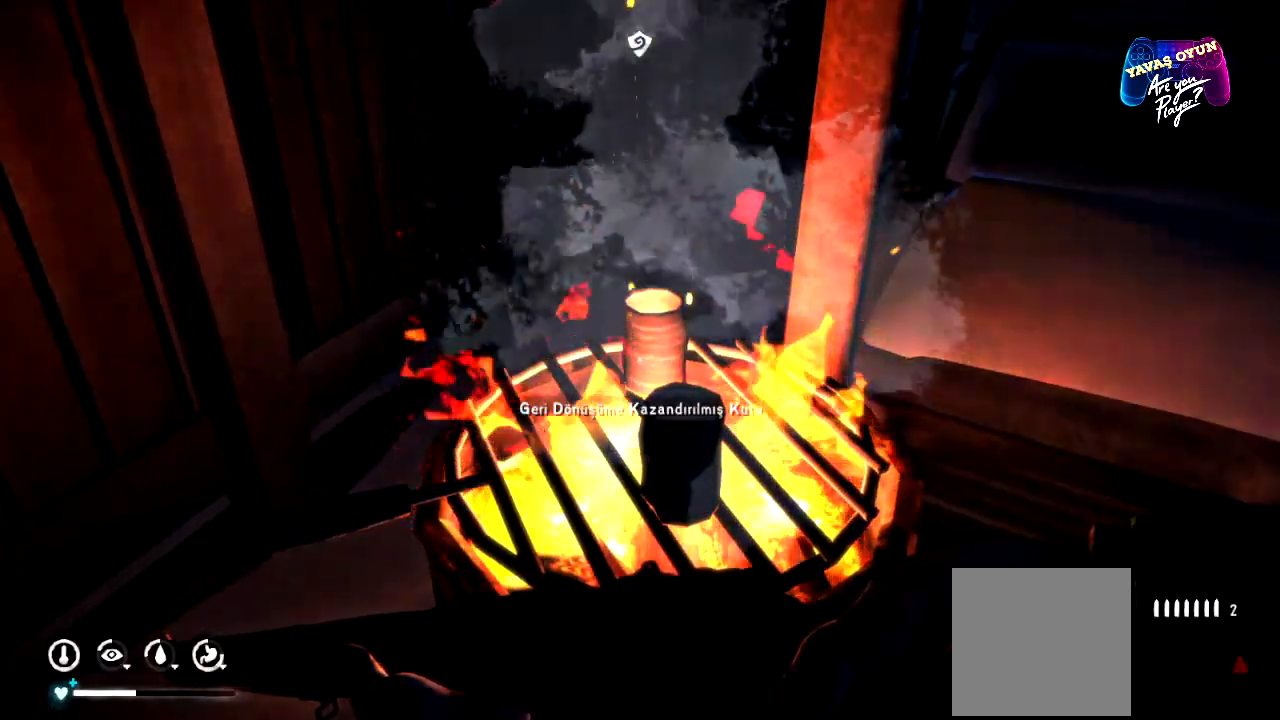
{"buttons": [], "left_stick": "center", "right_stick": "center", "events": [[150, "A", "down"], [267, "A", "up"]]}
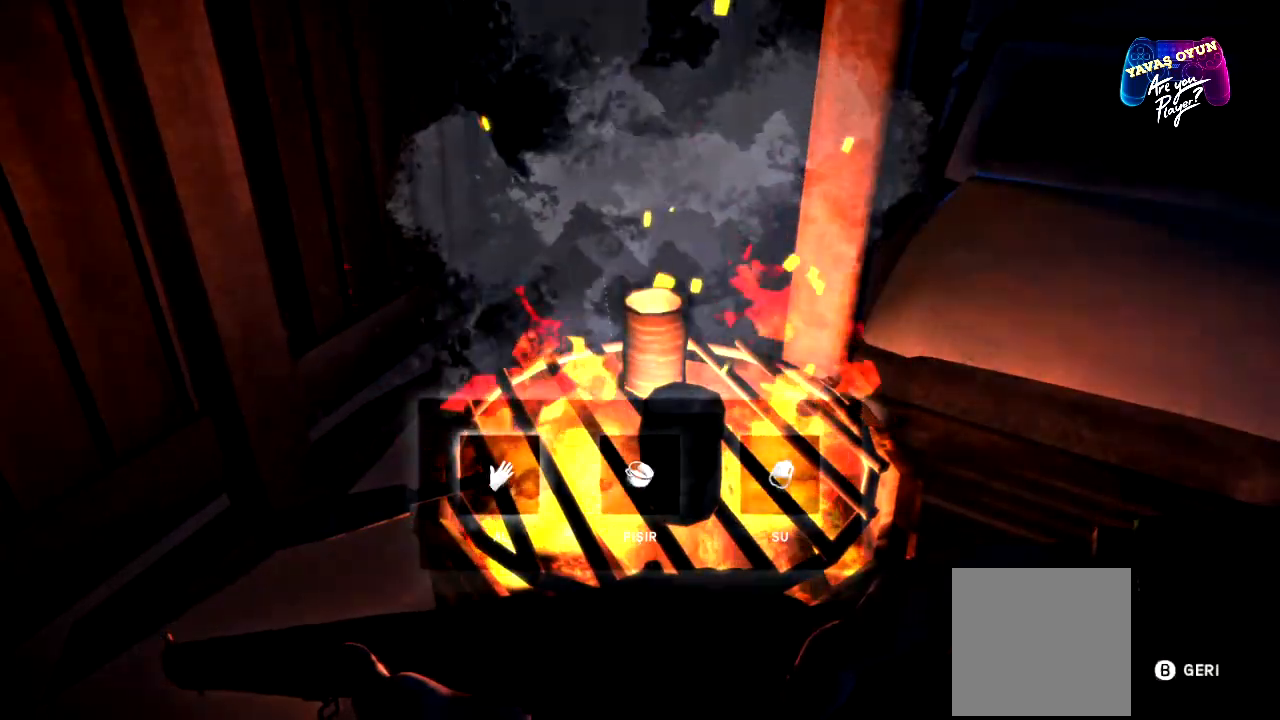
{"buttons": [], "left_stick": "right", "right_stick": "center", "events": [[200, "left_stick", "right"], [383, "left_stick", "center"], [450, "left_stick", "right"]]}
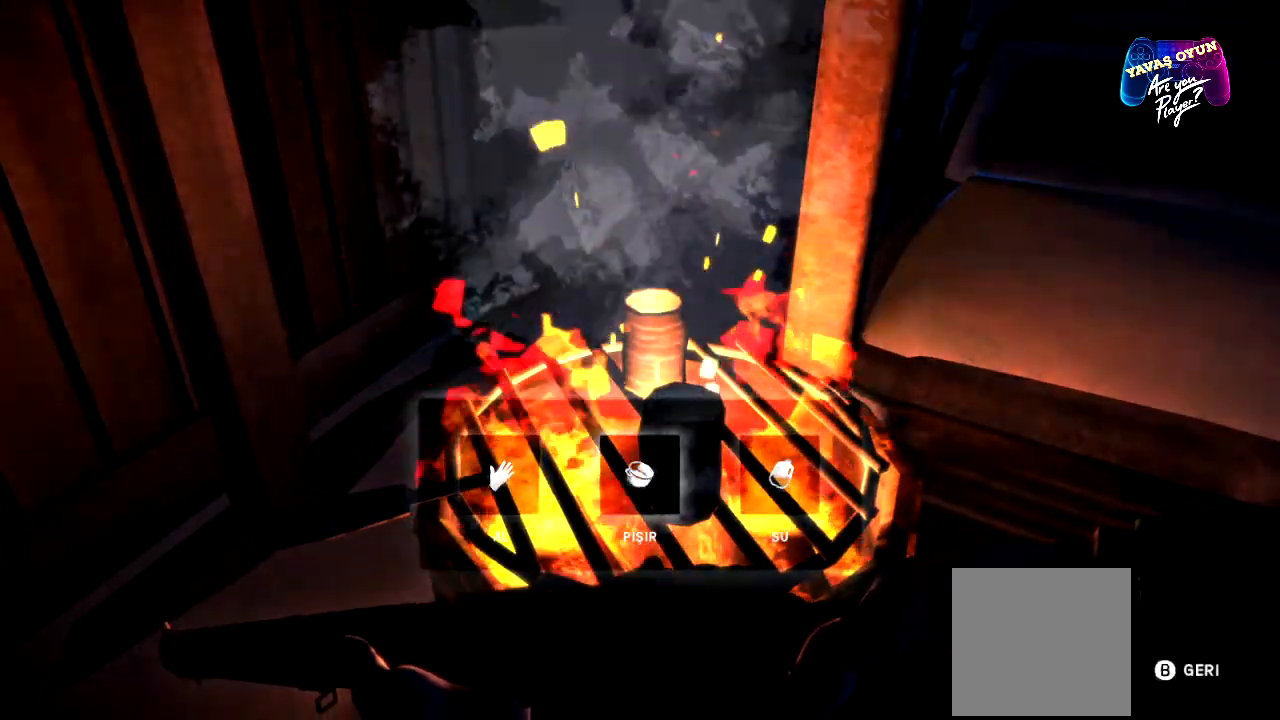
{"buttons": [], "left_stick": "center", "right_stick": "center", "events": [[150, "left_stick", "center"]]}
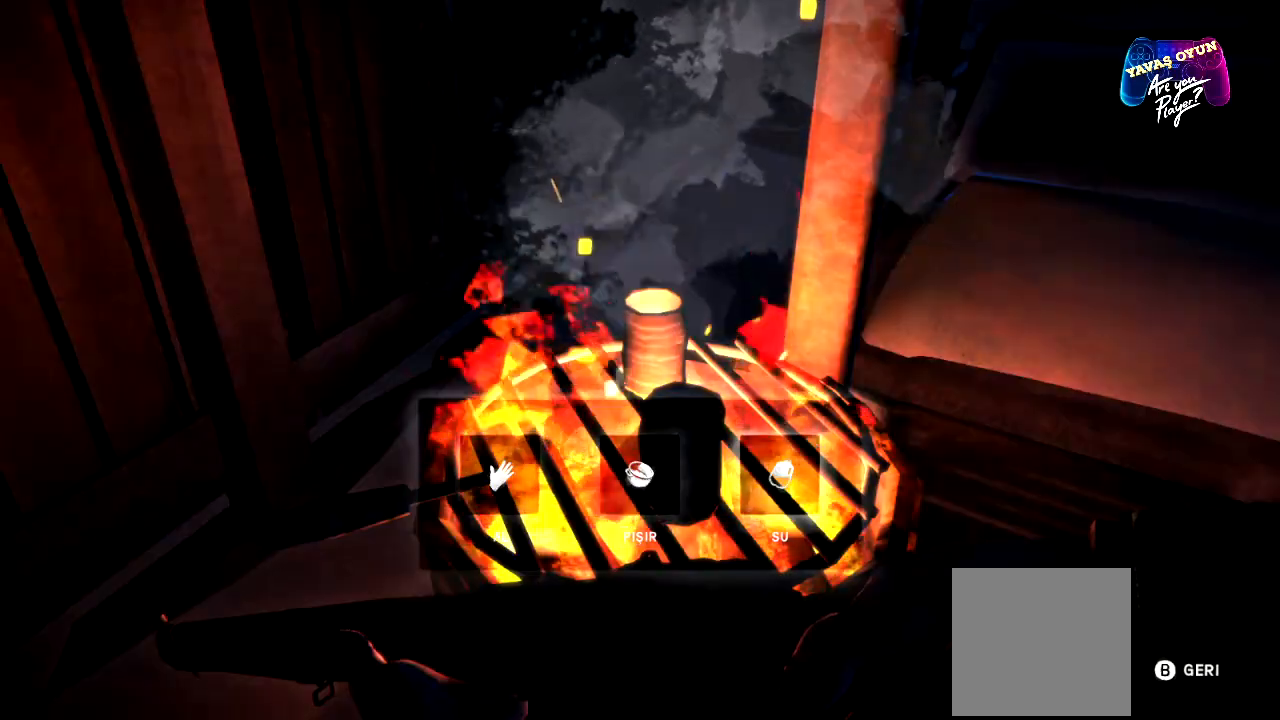
{"buttons": [], "left_stick": "center", "right_stick": "center", "events": []}
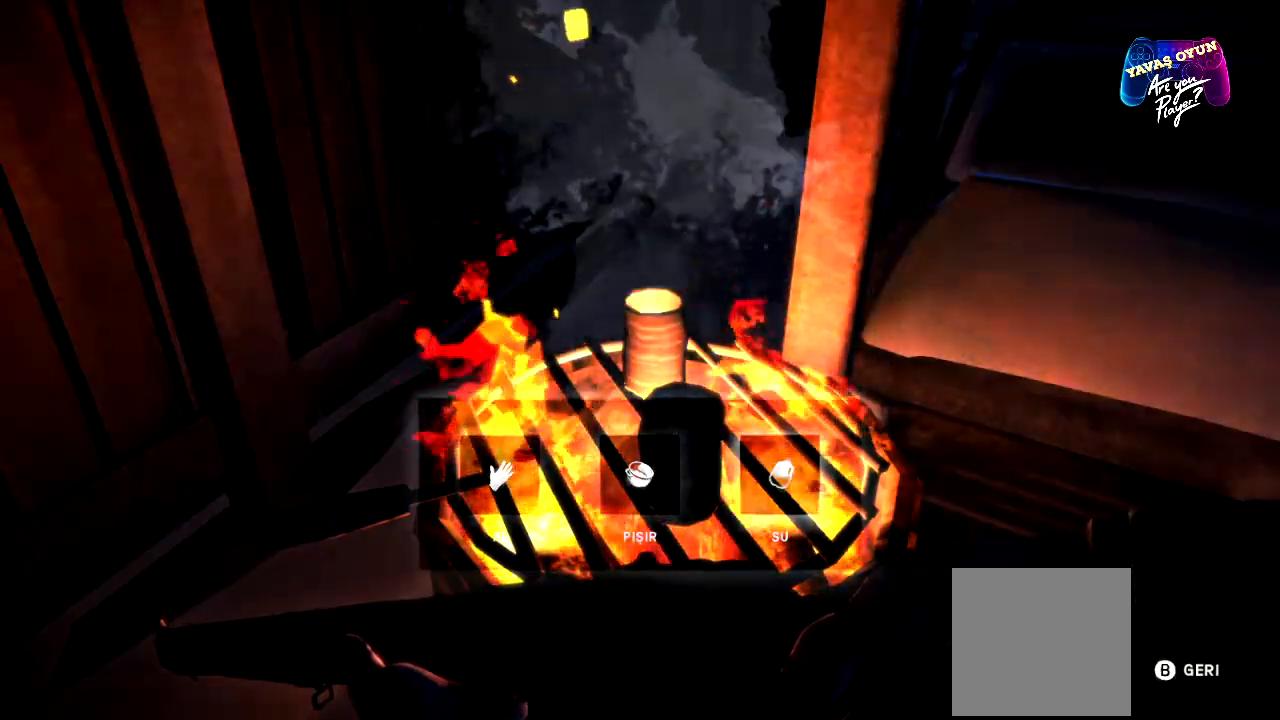
{"buttons": [], "left_stick": "center", "right_stick": "center", "events": [[117, "A", "down"], [267, "A", "up"]]}
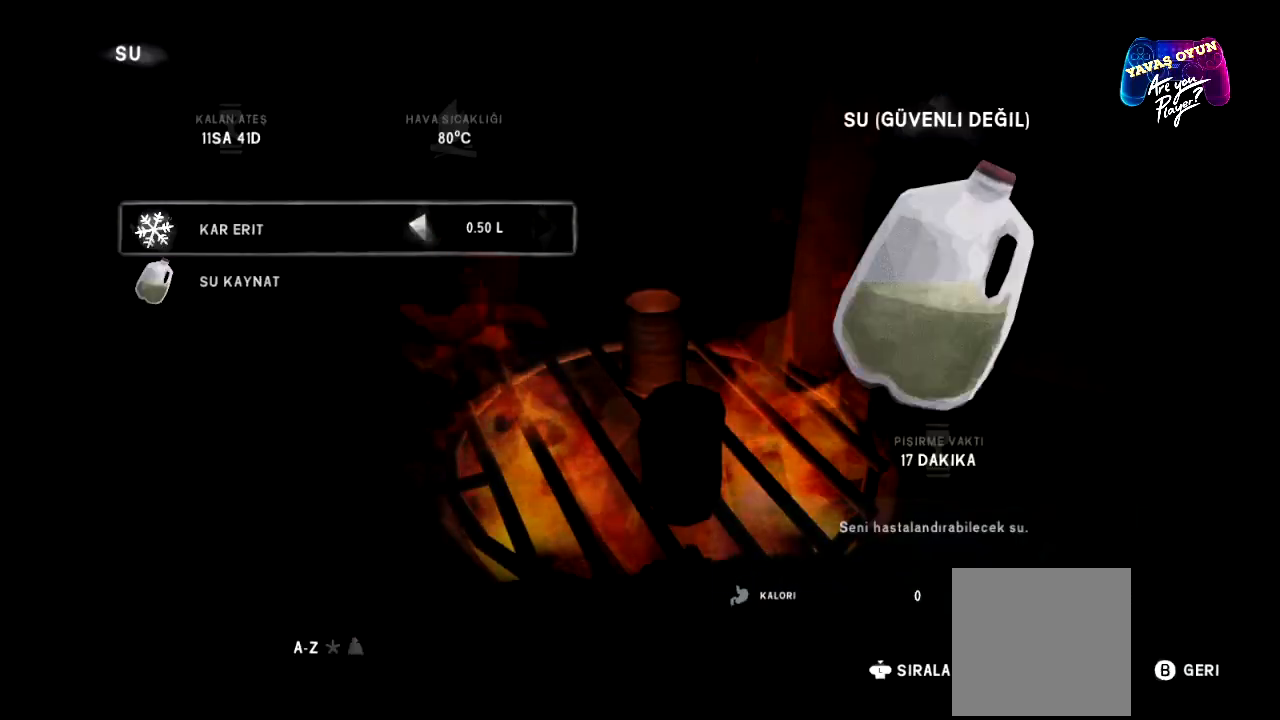
{"buttons": [], "left_stick": "center", "right_stick": "center", "events": []}
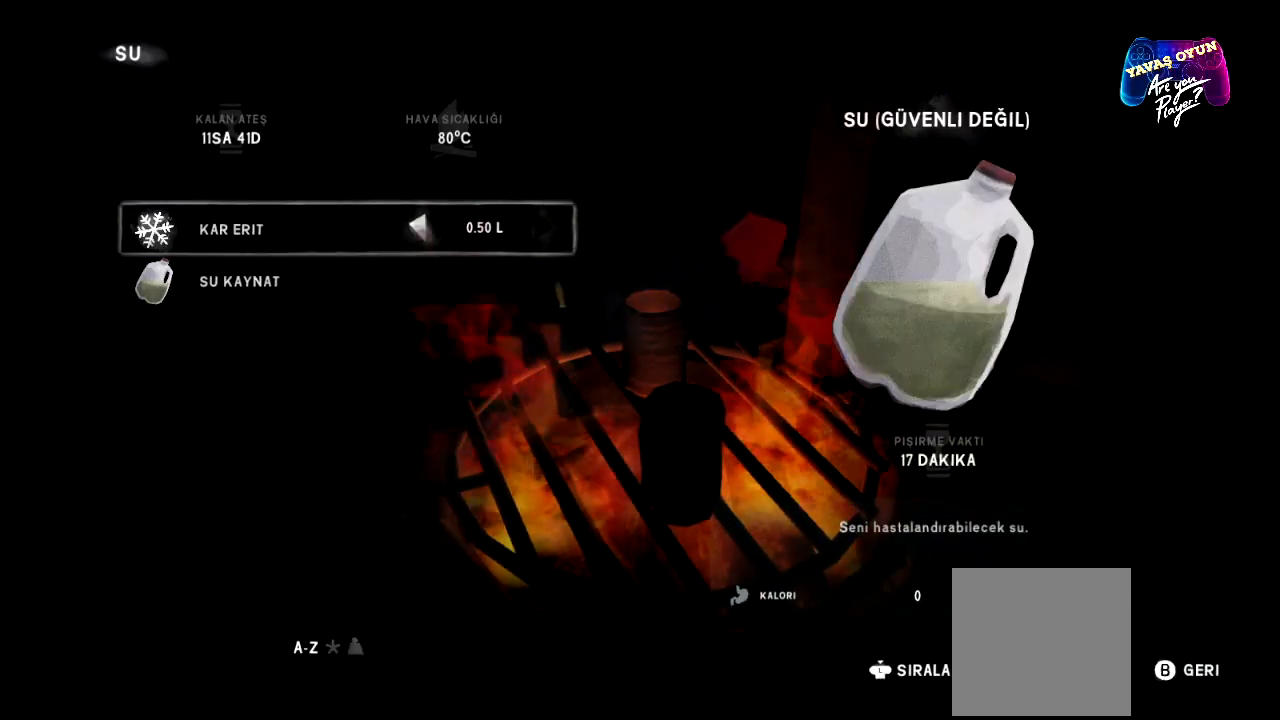
{"buttons": [], "left_stick": "center", "right_stick": "center", "events": []}
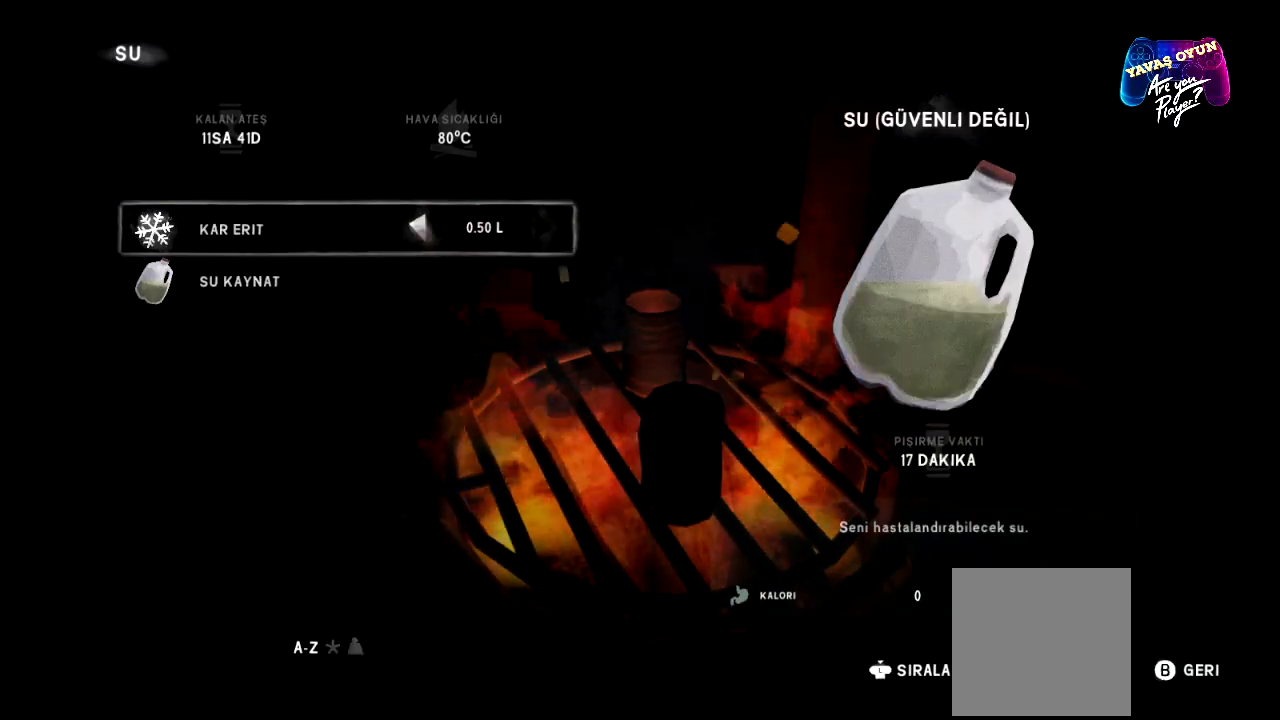
{"buttons": [], "left_stick": "center", "right_stick": "center", "events": [[33, "A", "down"], [200, "A", "up"]]}
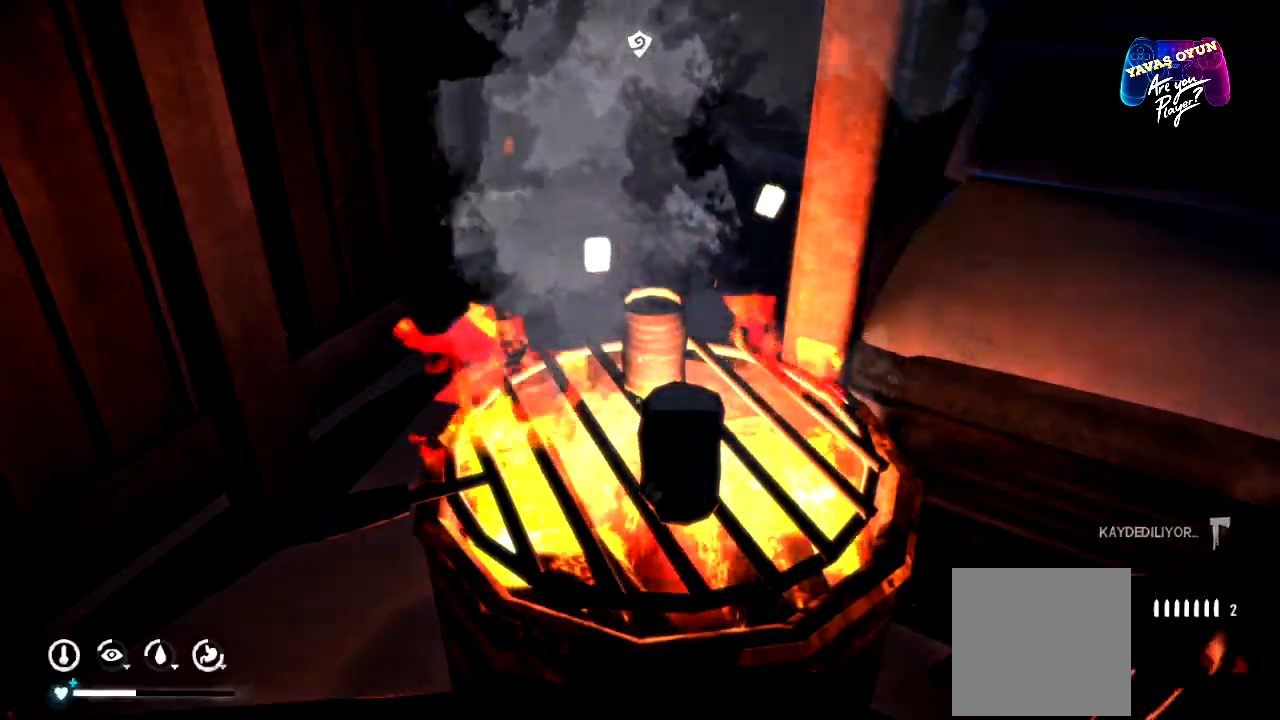
{"buttons": [], "left_stick": "center", "right_stick": "center", "events": [[200, "right_stick", "down"], [367, "right_stick", "center"]]}
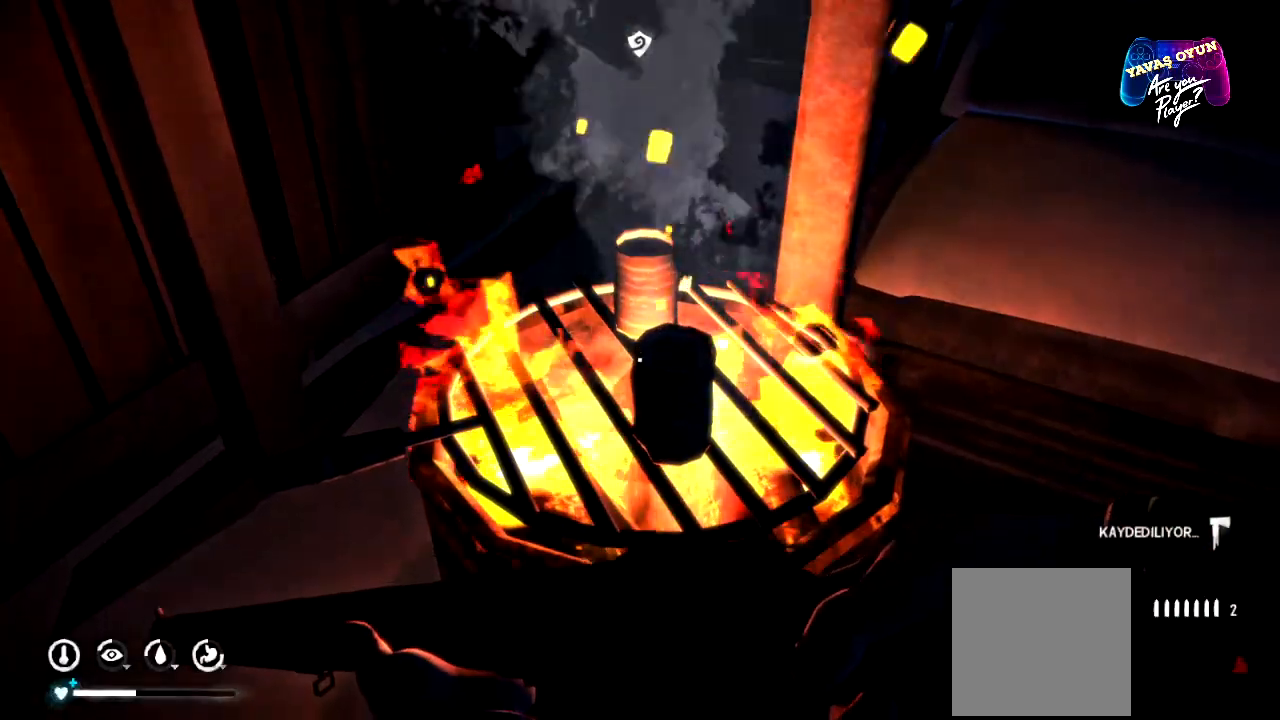
{"buttons": [], "left_stick": "center", "right_stick": "center", "events": [[283, "right_stick", "right"], [417, "right_stick", "center"]]}
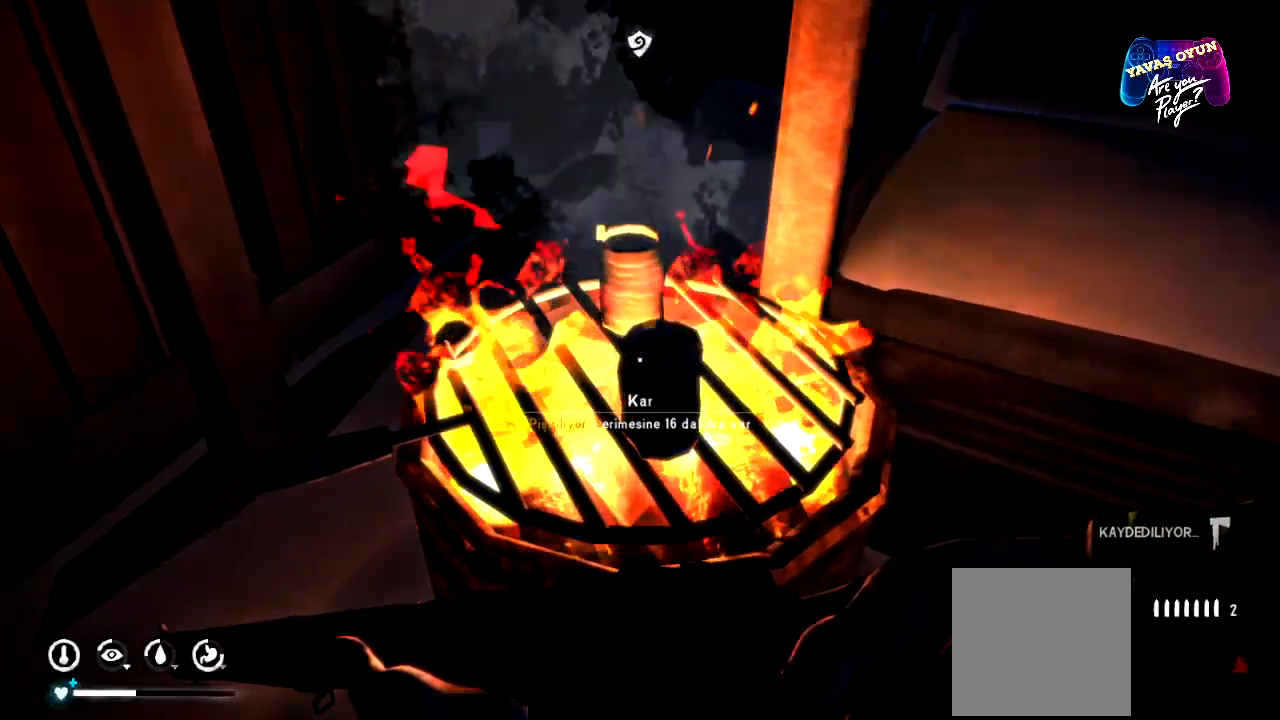
{"buttons": [], "left_stick": "center", "right_stick": "center", "events": [[200, "A", "down"], [333, "A", "up"]]}
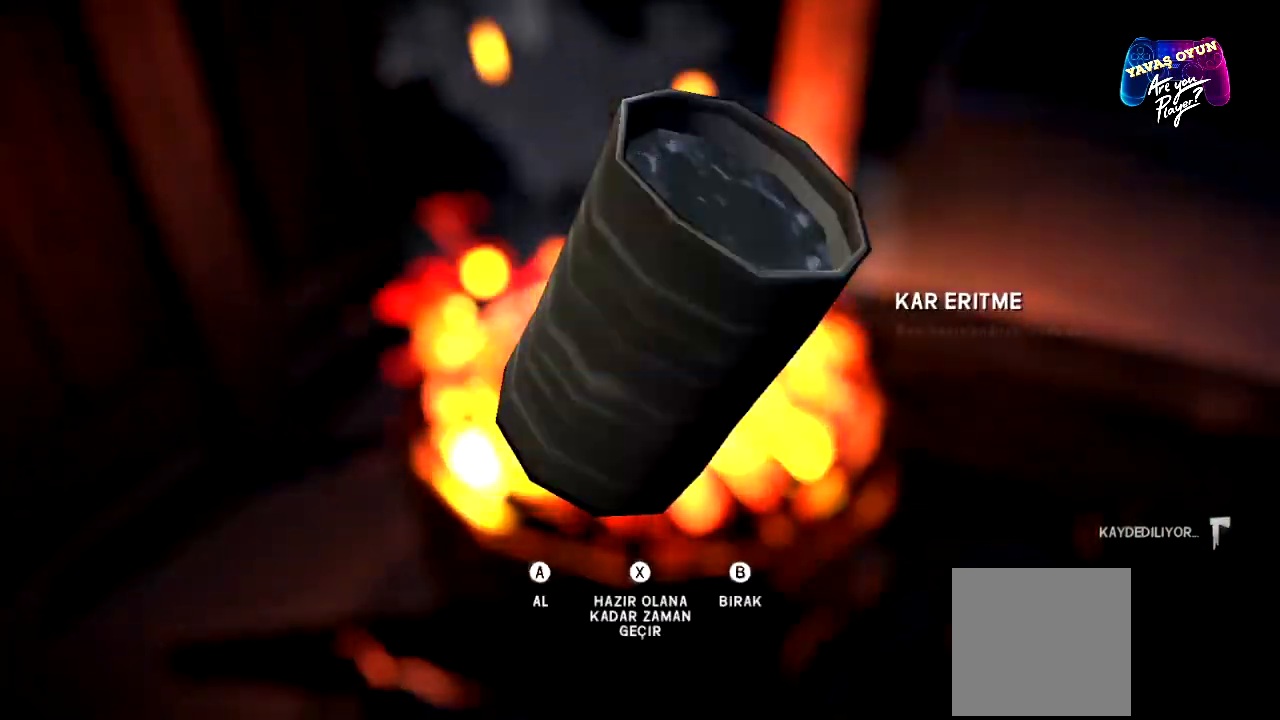
{"buttons": [], "left_stick": "center", "right_stick": "center", "events": []}